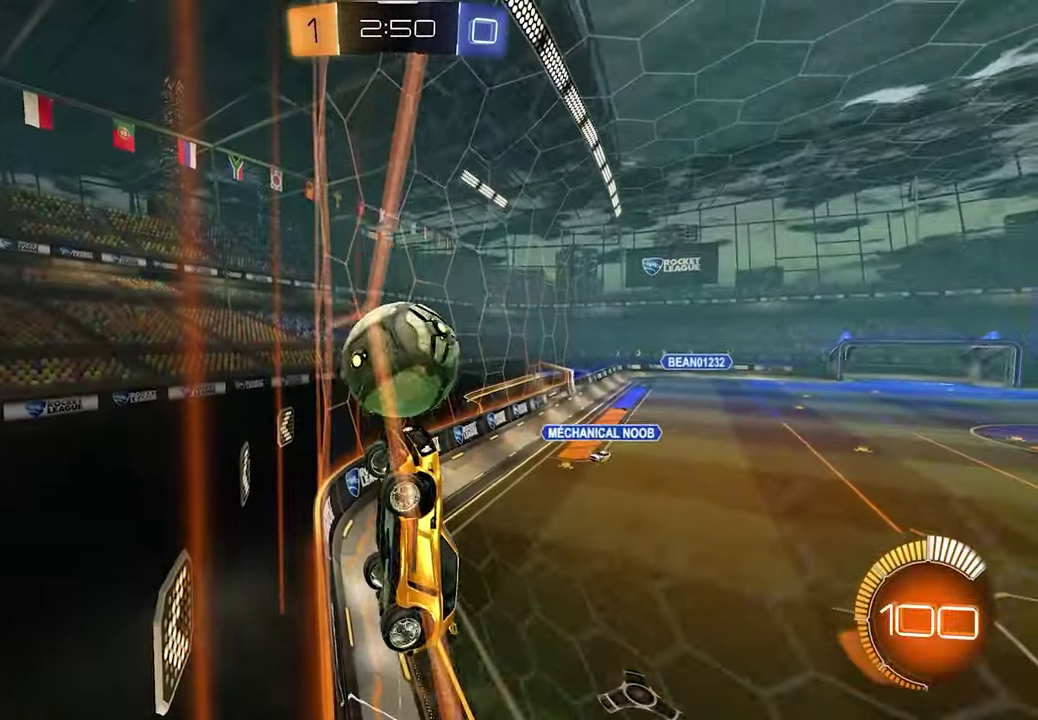
Gameplay with a controller (Xbox layout); each line is a JSON object with the inputs held at the frame after it. "events" lists button and stick changes between this image and that frame as [ms after this image, input, new state], when the widget could be followed in between.
{"buttons": [], "left_stick": "center", "right_stick": "center", "events": [[450, "R2", "up"]]}
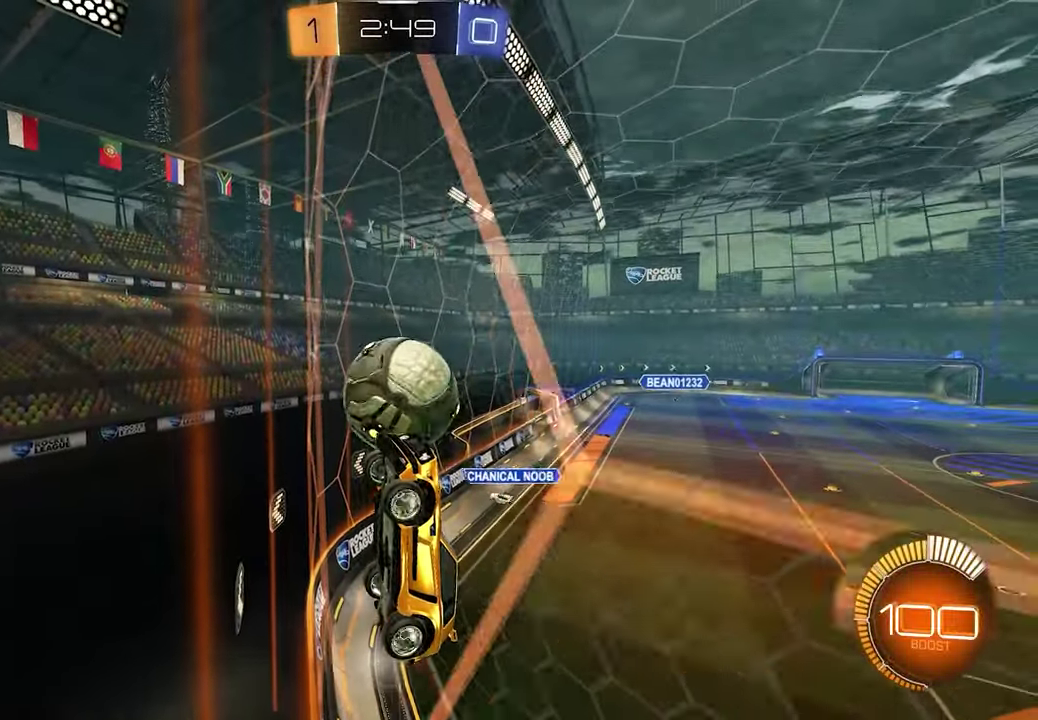
{"buttons": ["L2"], "left_stick": "up-left", "right_stick": "center", "events": [[17, "left_stick", "right"], [33, "L2", "down"], [133, "L2", "up"], [217, "R2", "down"], [217, "left_stick", "center"], [267, "L2", "down"], [267, "left_stick", "up-left"], [283, "R2", "up"]]}
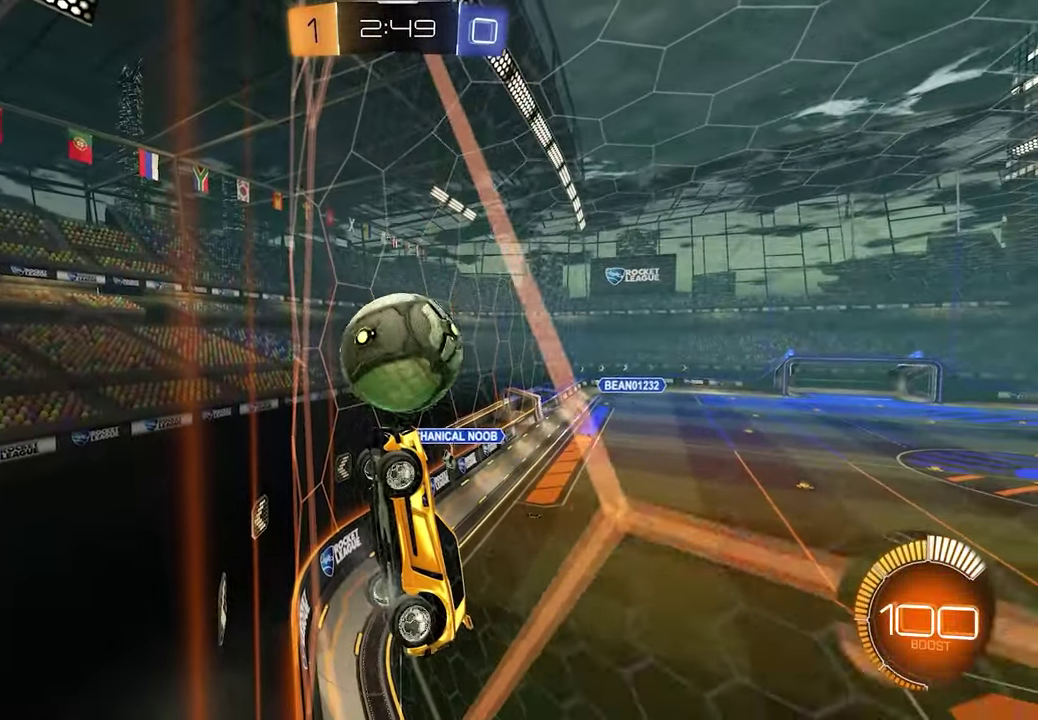
{"buttons": ["L2", "R2"], "left_stick": "center", "right_stick": "center", "events": [[467, "left_stick", "center"], [500, "R2", "down"]]}
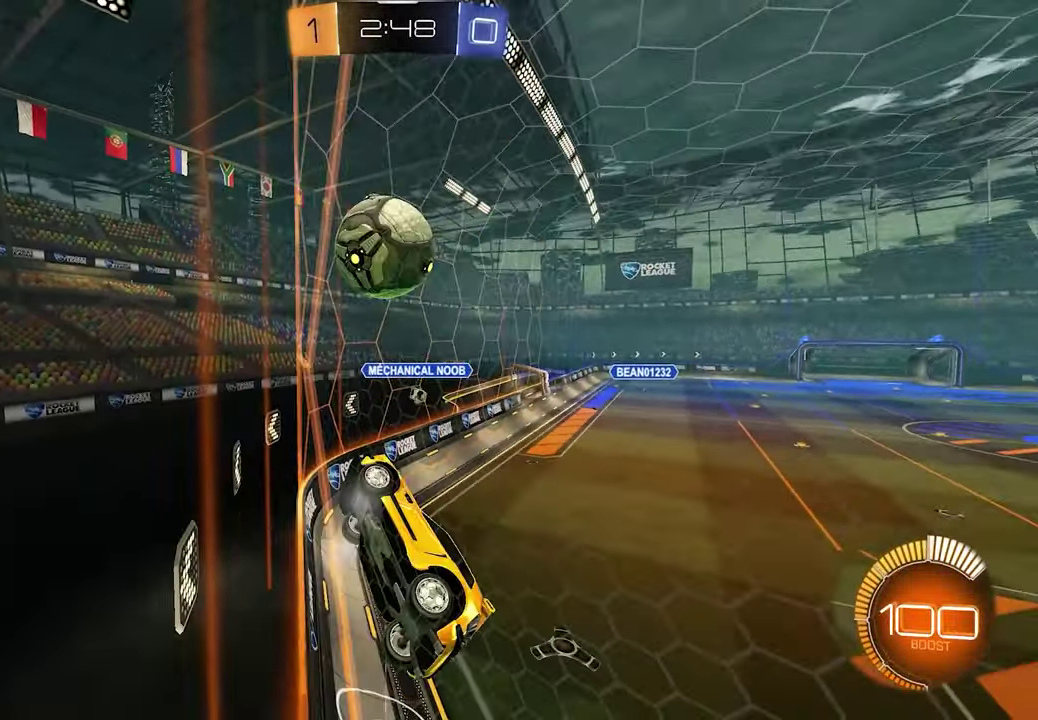
{"buttons": ["L1", "R2"], "left_stick": "right", "right_stick": "center", "events": [[17, "L2", "up"], [83, "left_stick", "right"], [300, "L1", "down"]]}
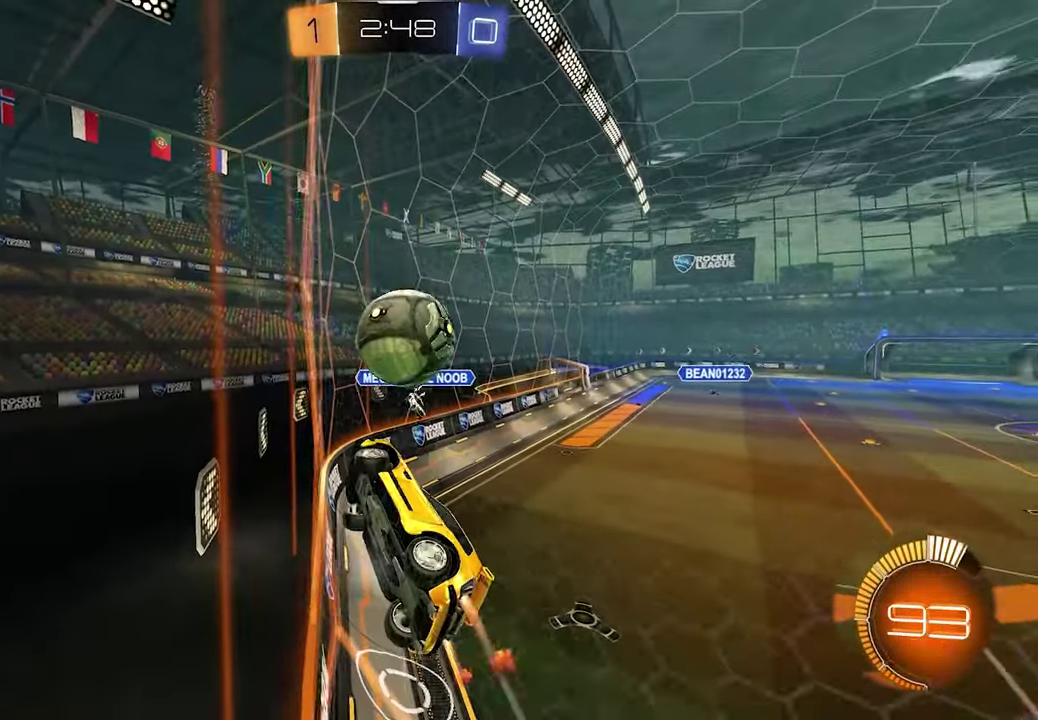
{"buttons": ["R2"], "left_stick": "right", "right_stick": "center", "events": [[83, "L1", "up"], [317, "R1", "down"], [450, "R1", "up"]]}
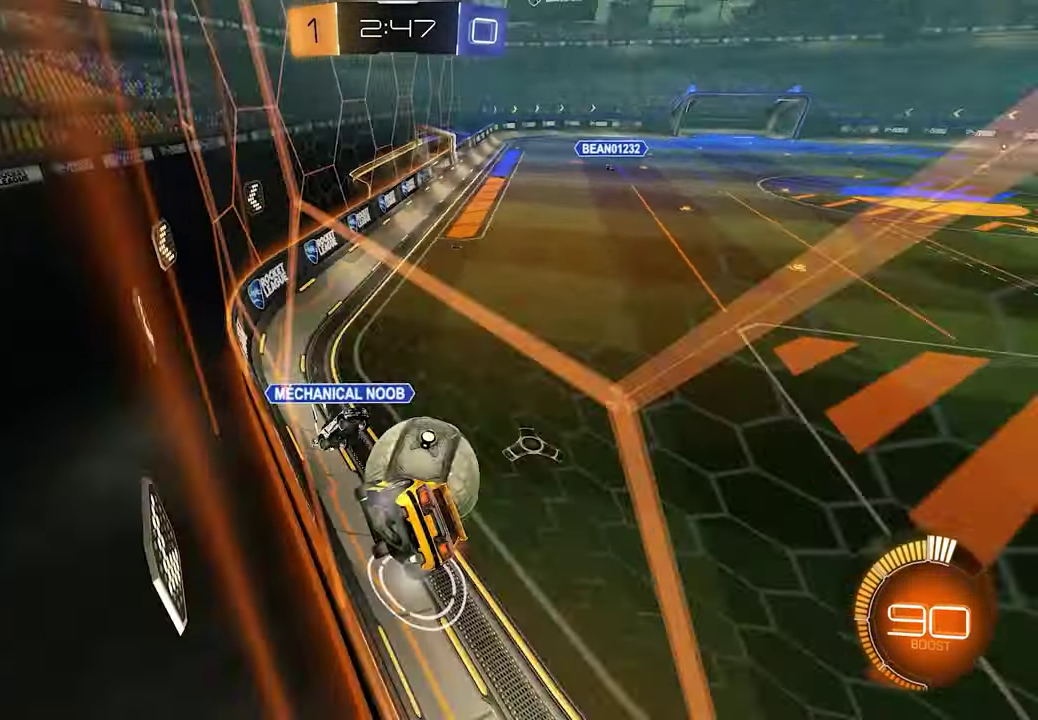
{"buttons": ["R2"], "left_stick": "right", "right_stick": "center", "events": []}
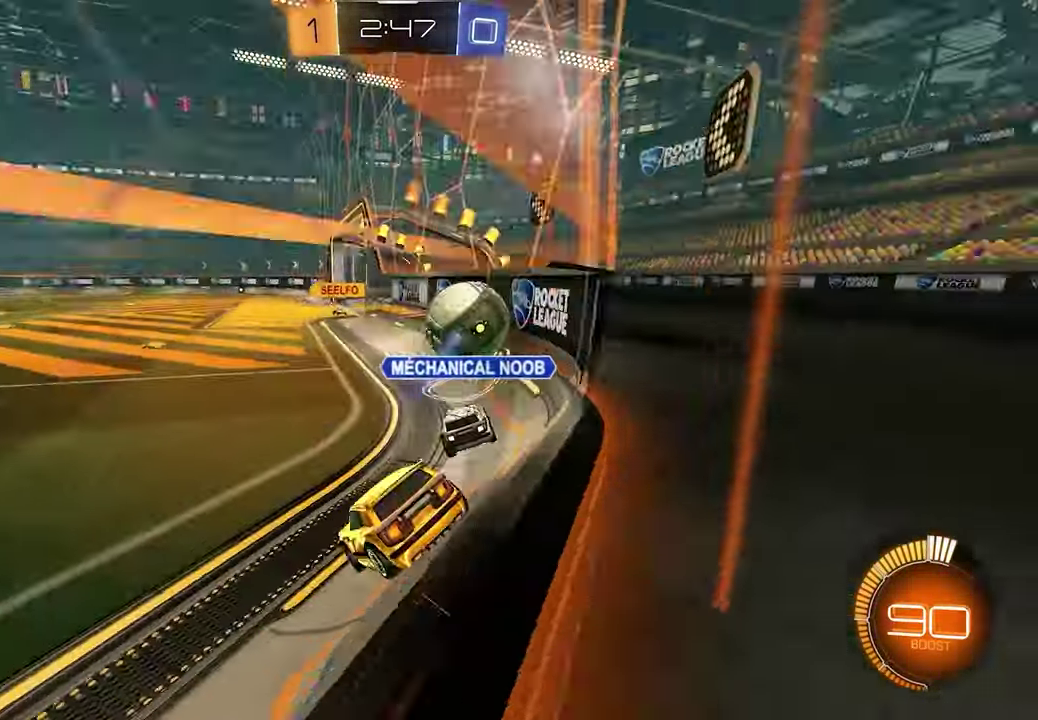
{"buttons": ["L1", "R2"], "left_stick": "up-left", "right_stick": "center", "events": [[317, "left_stick", "center"], [333, "L1", "down"], [433, "left_stick", "up-left"]]}
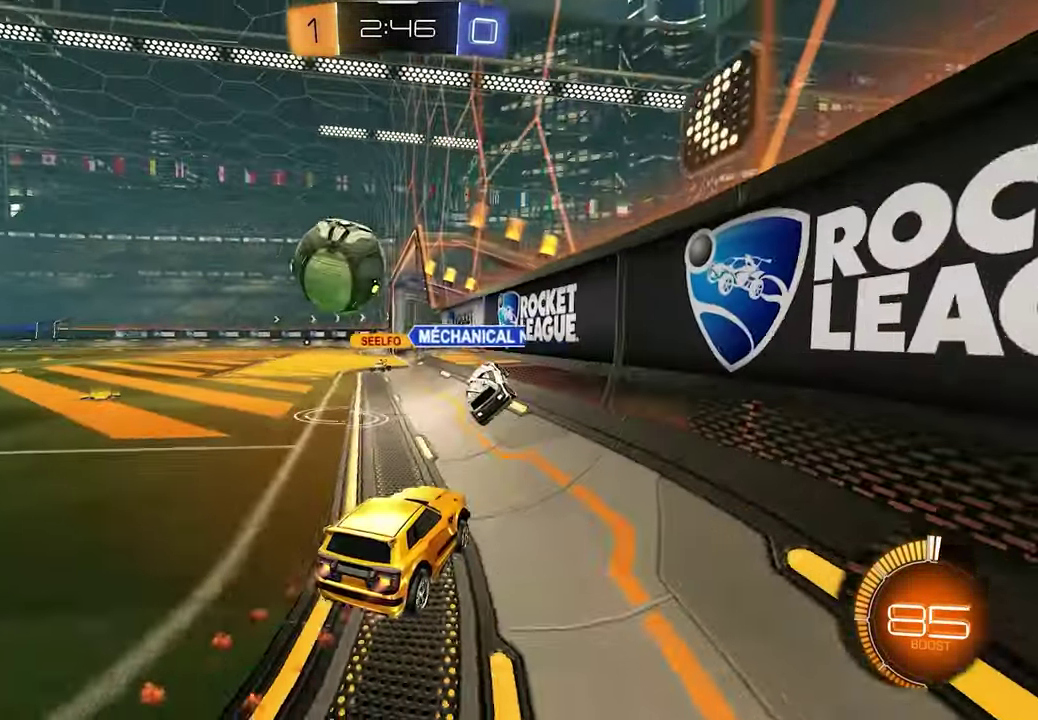
{"buttons": ["R2"], "left_stick": "center", "right_stick": "center", "events": [[167, "left_stick", "left"], [383, "left_stick", "center"], [417, "L1", "up"]]}
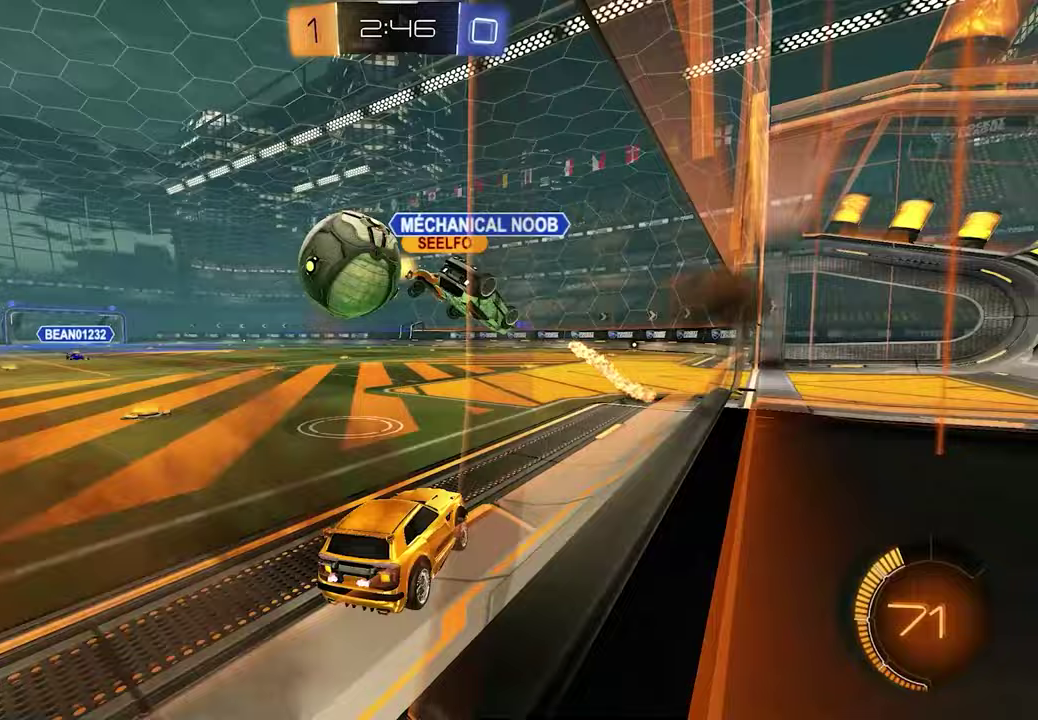
{"buttons": ["R2"], "left_stick": "left", "right_stick": "center", "events": [[83, "left_stick", "left"]]}
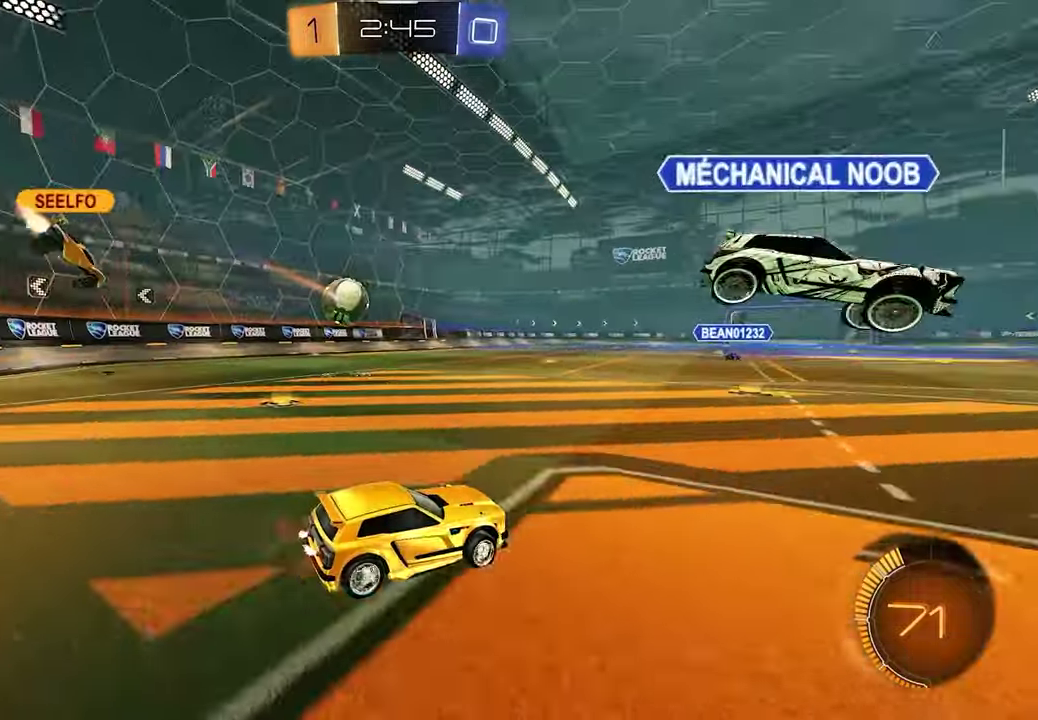
{"buttons": ["L1", "R2"], "left_stick": "center", "right_stick": "center", "events": [[67, "left_stick", "center"], [133, "left_stick", "left"], [483, "L1", "down"], [483, "left_stick", "center"]]}
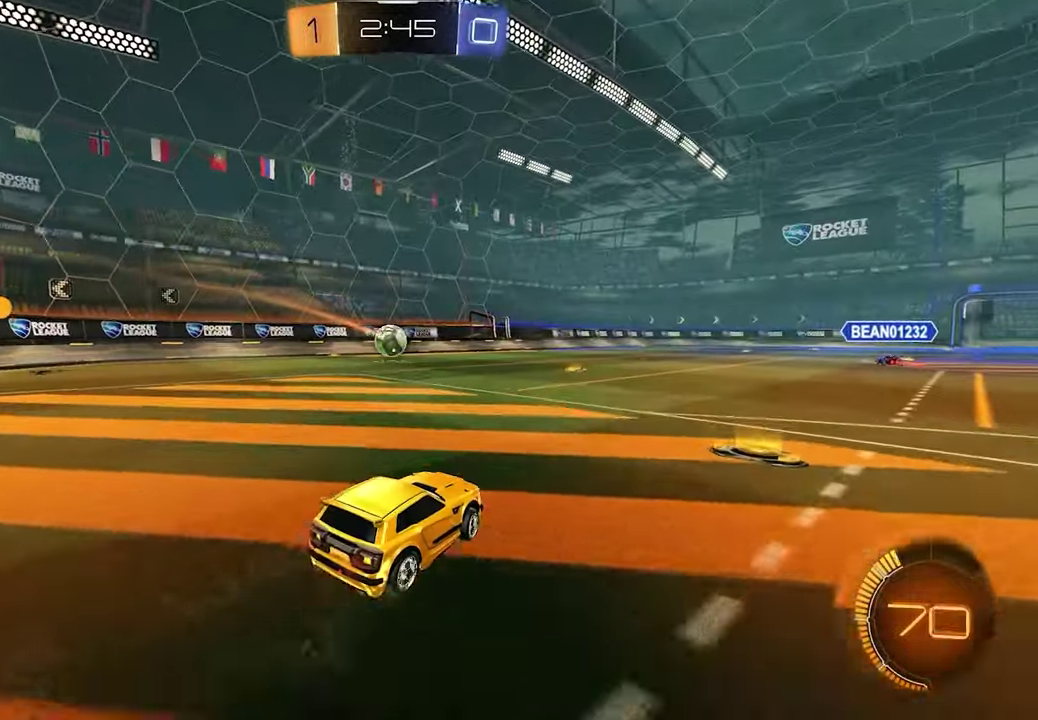
{"buttons": ["L1", "R2"], "left_stick": "up-left", "right_stick": "center", "events": [[333, "left_stick", "up-left"]]}
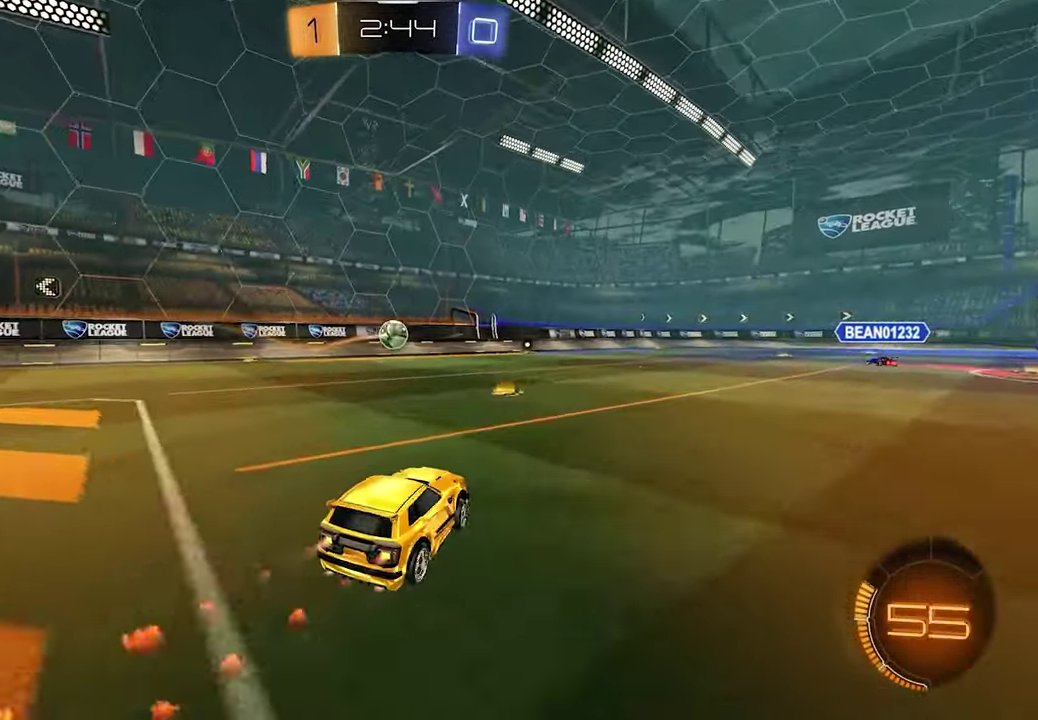
{"buttons": ["R2"], "left_stick": "center", "right_stick": "center", "events": [[67, "left_stick", "center"], [450, "L1", "up"]]}
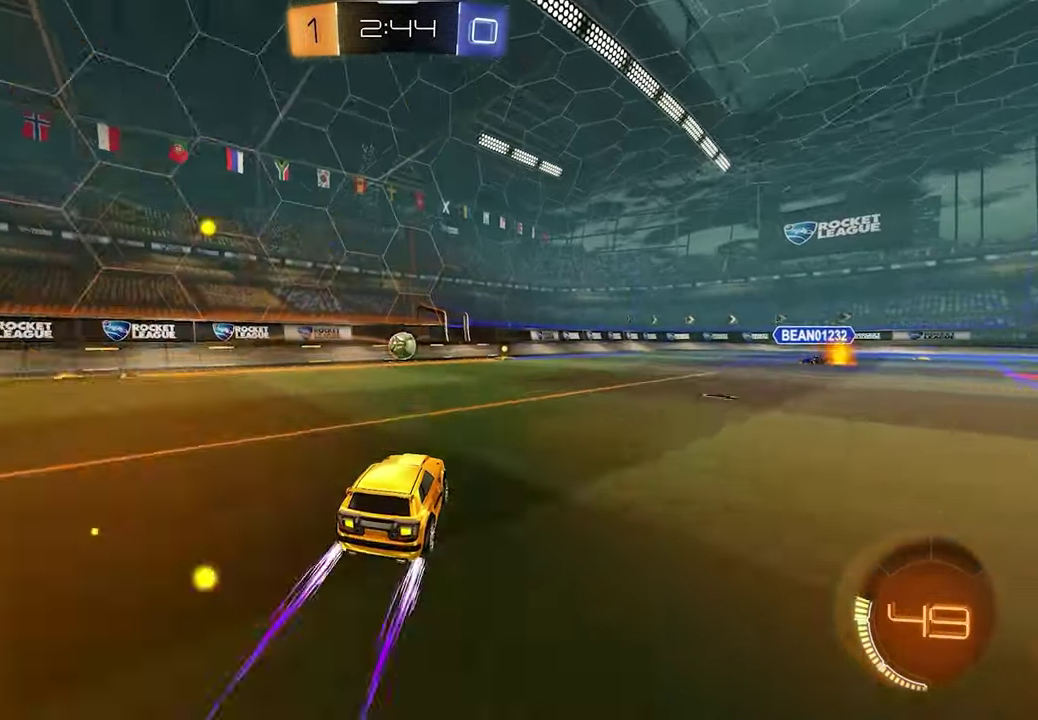
{"buttons": ["R2"], "left_stick": "center", "right_stick": "center", "events": []}
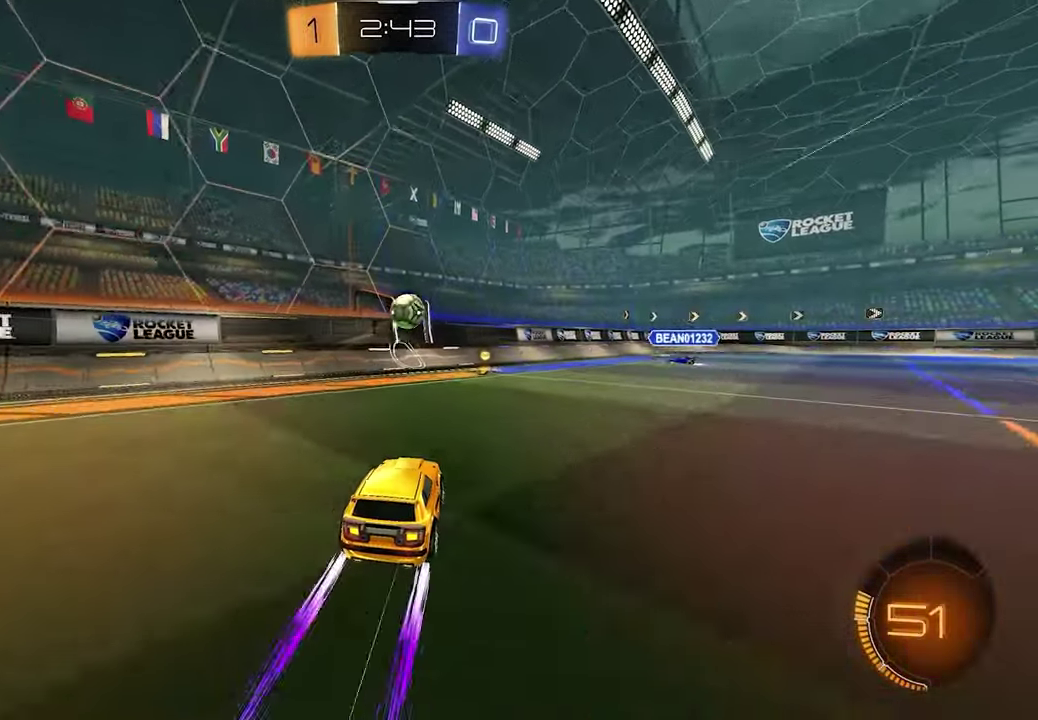
{"buttons": ["R2"], "left_stick": "right", "right_stick": "center", "events": [[200, "left_stick", "right"], [233, "R1", "down"], [400, "R1", "up"]]}
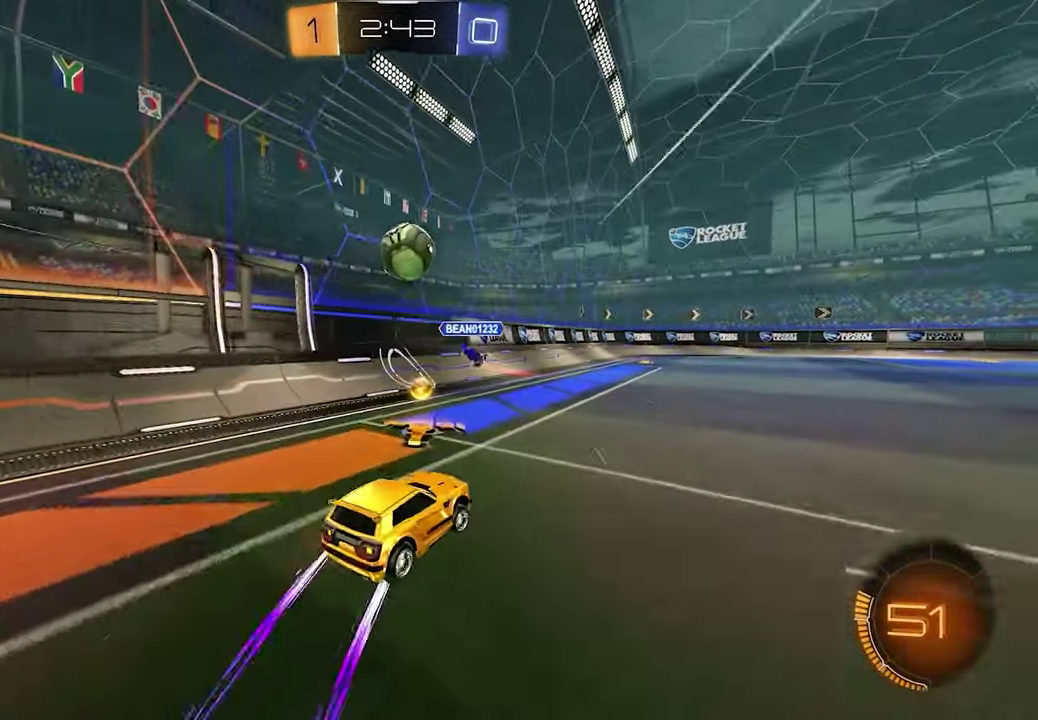
{"buttons": ["R2"], "left_stick": "right", "right_stick": "center", "events": []}
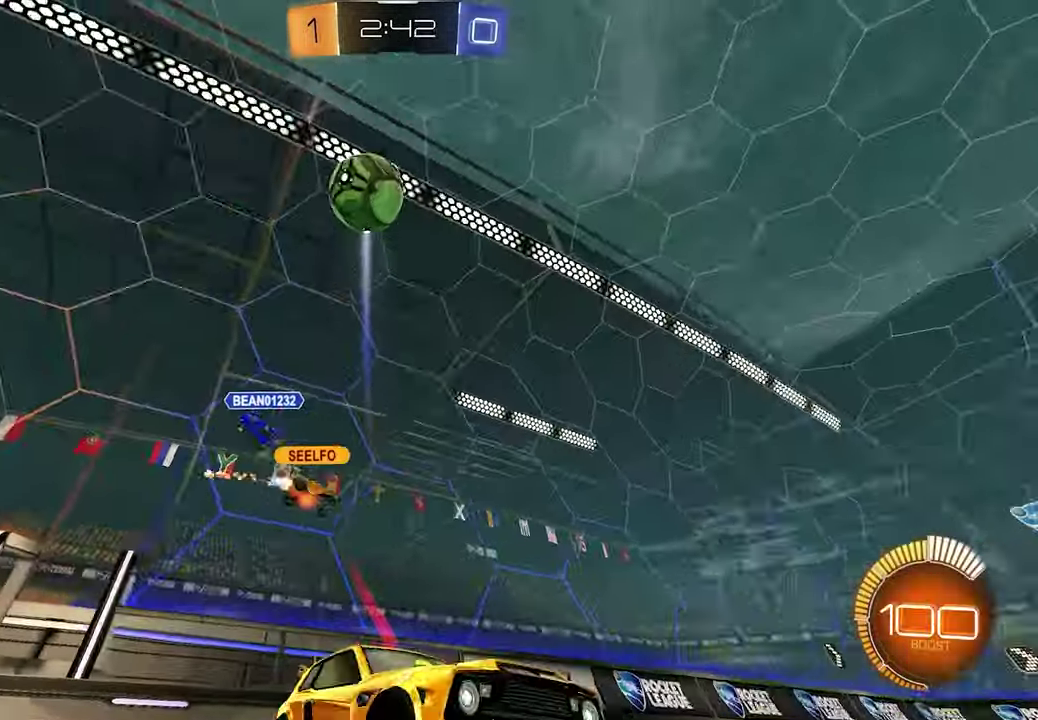
{"buttons": ["L1", "R2"], "left_stick": "right", "right_stick": "center", "events": [[367, "L1", "down"], [417, "X", "down"], [483, "X", "up"]]}
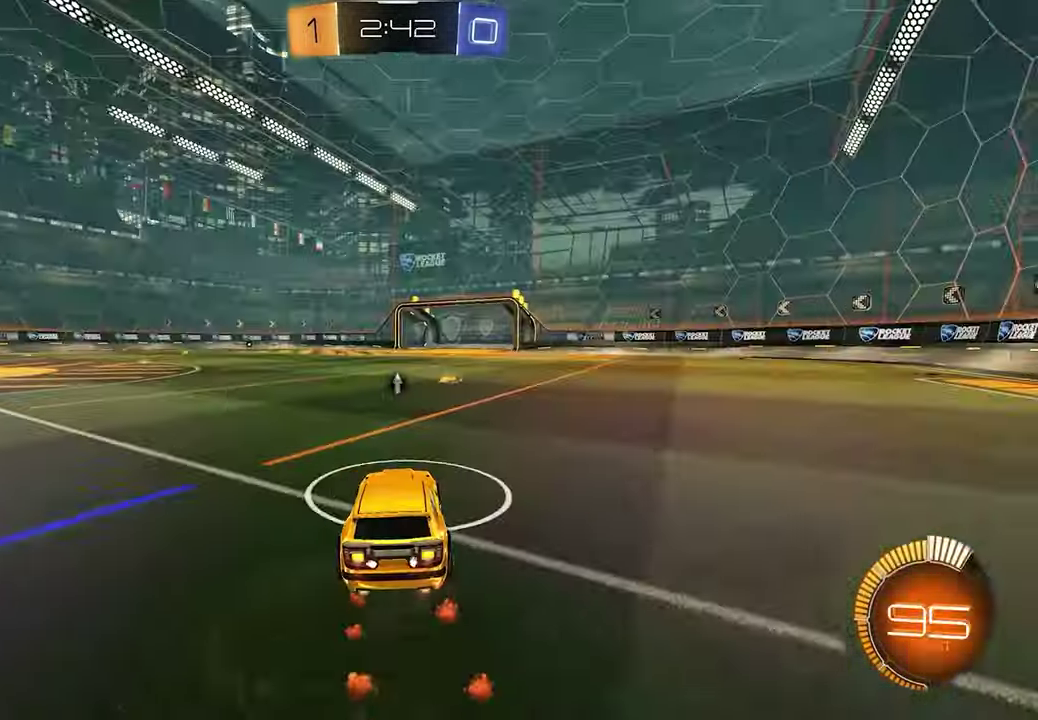
{"buttons": ["R2"], "left_stick": "center", "right_stick": "center", "events": [[150, "left_stick", "center"], [183, "L1", "up"], [250, "left_stick", "left"], [367, "X", "down"], [417, "left_stick", "down-left"], [467, "left_stick", "center"], [500, "X", "up"]]}
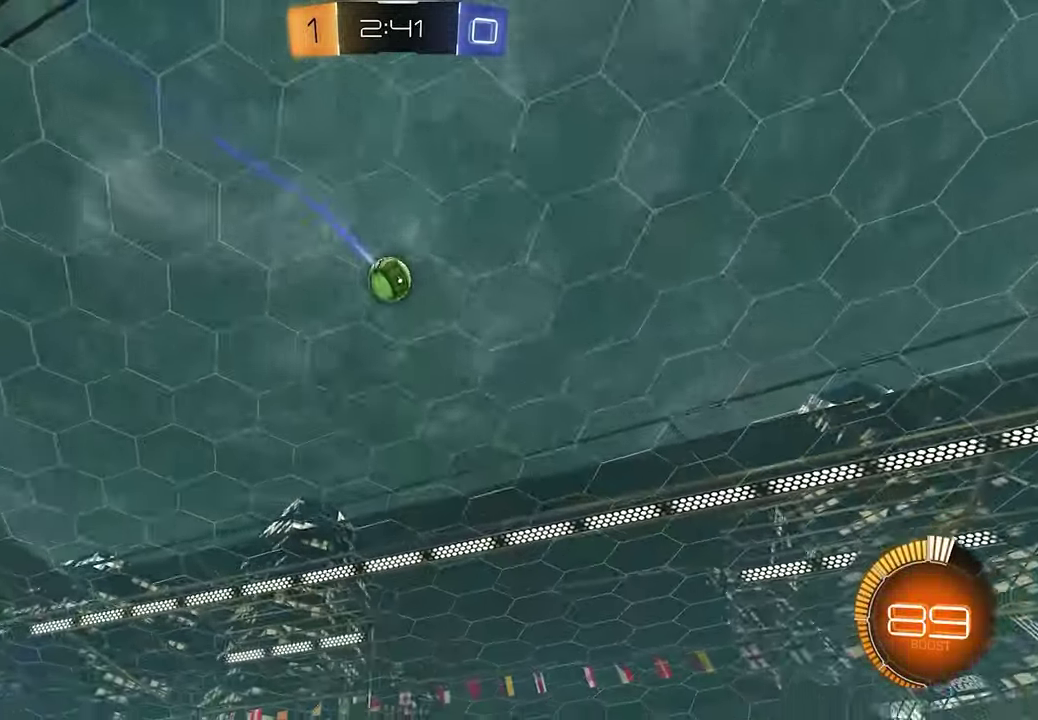
{"buttons": ["R2"], "left_stick": "down-left", "right_stick": "center", "events": [[33, "L1", "down"], [133, "left_stick", "left"], [300, "L1", "up"], [333, "left_stick", "down-left"]]}
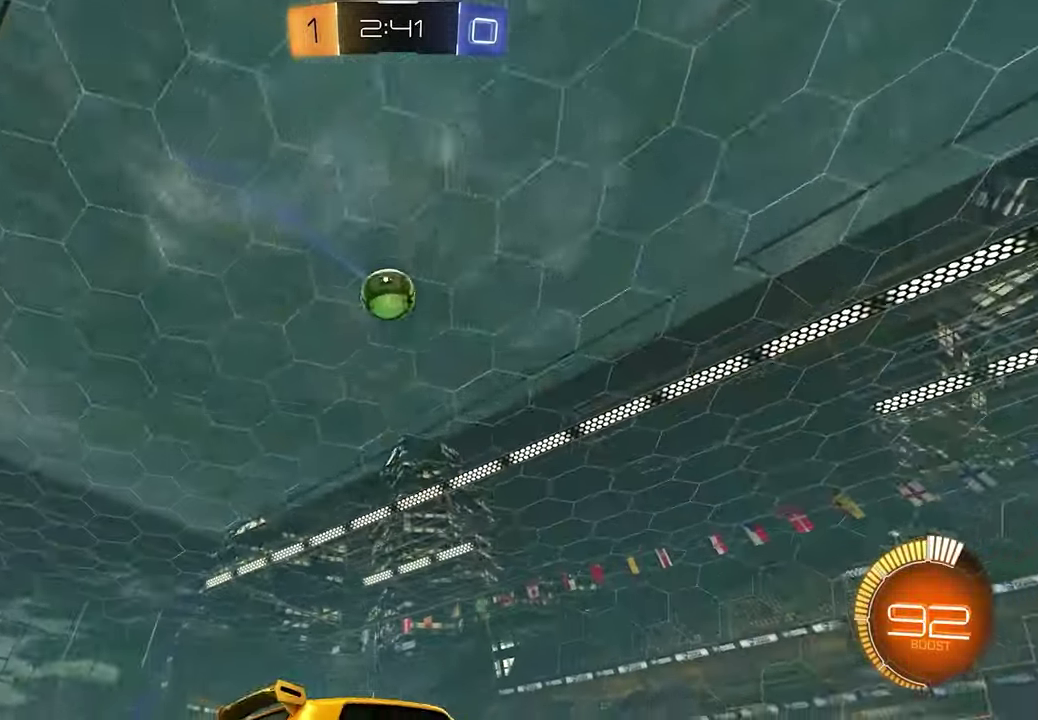
{"buttons": ["R2"], "left_stick": "center", "right_stick": "center", "events": [[17, "R2", "up"], [167, "A", "down"], [250, "L1", "down"], [250, "R2", "down"], [283, "left_stick", "down"], [333, "left_stick", "center"], [350, "A", "up"], [367, "L1", "up"], [417, "A", "down"], [500, "A", "up"]]}
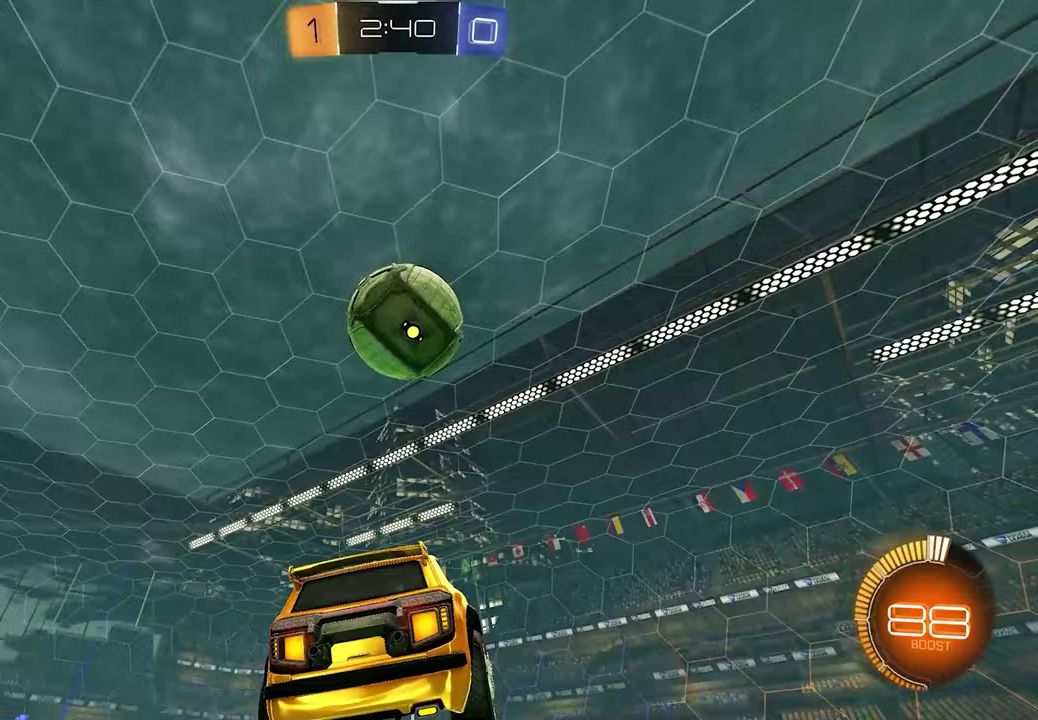
{"buttons": ["R2"], "left_stick": "center", "right_stick": "center", "events": [[100, "left_stick", "right"], [167, "X", "down"], [167, "left_stick", "center"], [250, "X", "up"], [267, "left_stick", "up"], [417, "left_stick", "center"]]}
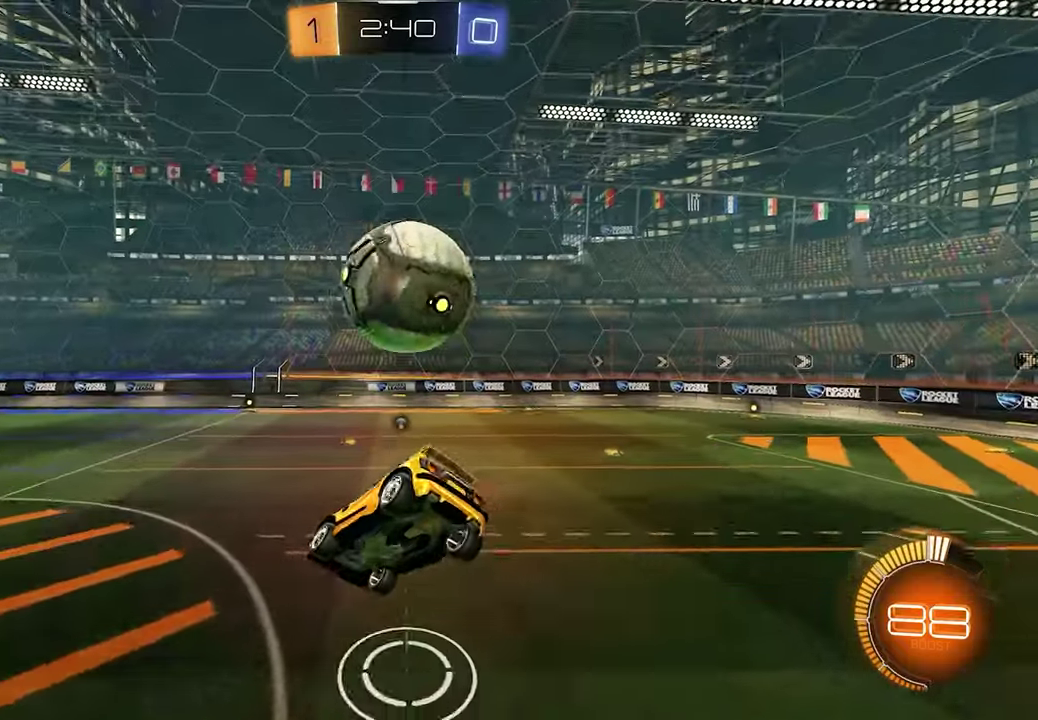
{"buttons": ["R2"], "left_stick": "center", "right_stick": "center", "events": [[67, "left_stick", "down"], [200, "left_stick", "down-left"], [233, "R1", "down"], [400, "R1", "up"], [417, "left_stick", "center"]]}
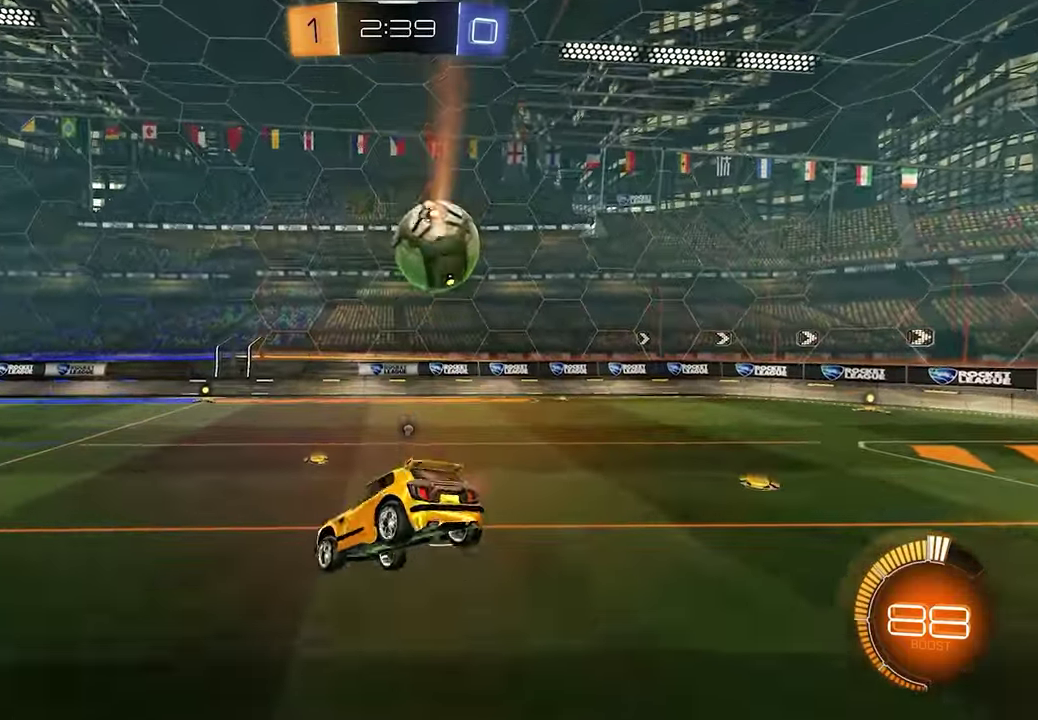
{"buttons": ["X", "R2"], "left_stick": "right", "right_stick": "center", "events": [[50, "left_stick", "right"], [50, "right_stick", "left"], [317, "right_stick", "center"], [450, "X", "down"]]}
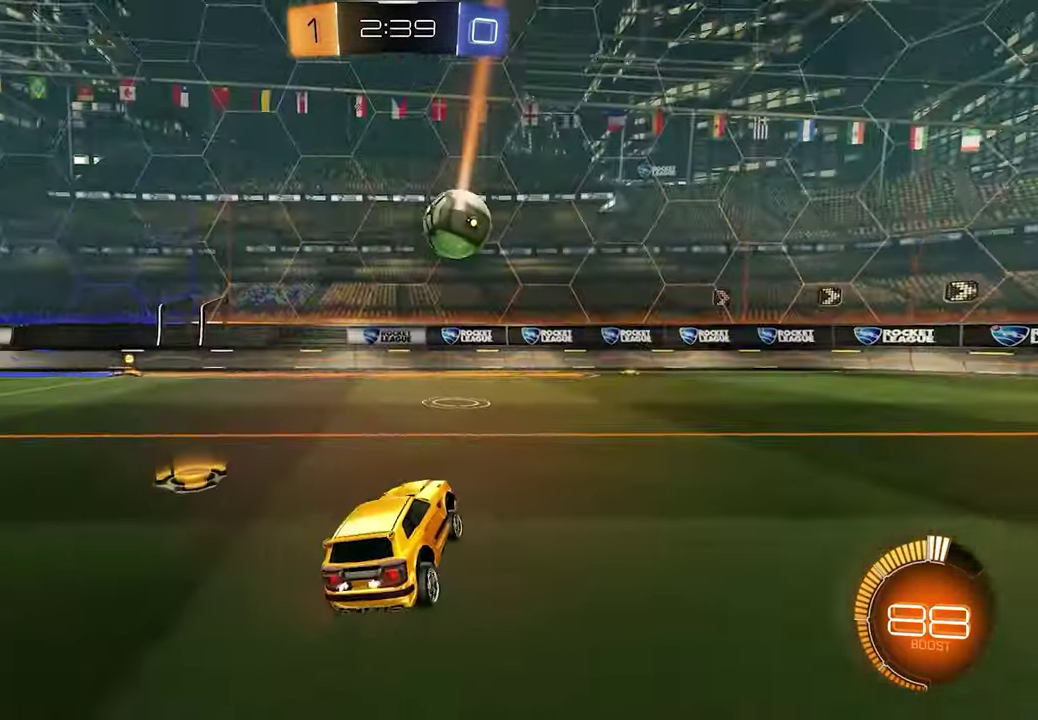
{"buttons": ["R2"], "left_stick": "center", "right_stick": "center", "events": [[17, "X", "up"], [150, "L1", "down"], [467, "L1", "up"], [500, "left_stick", "center"]]}
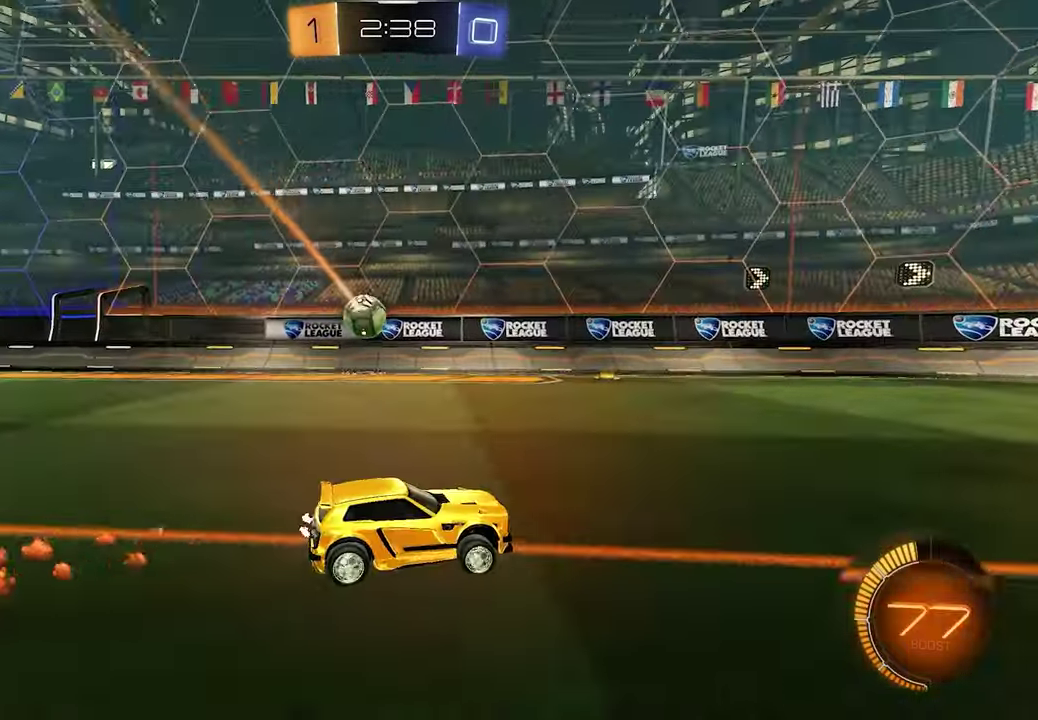
{"buttons": ["R2"], "left_stick": "right", "right_stick": "center", "events": [[167, "left_stick", "right"], [233, "R1", "down"], [383, "R1", "up"]]}
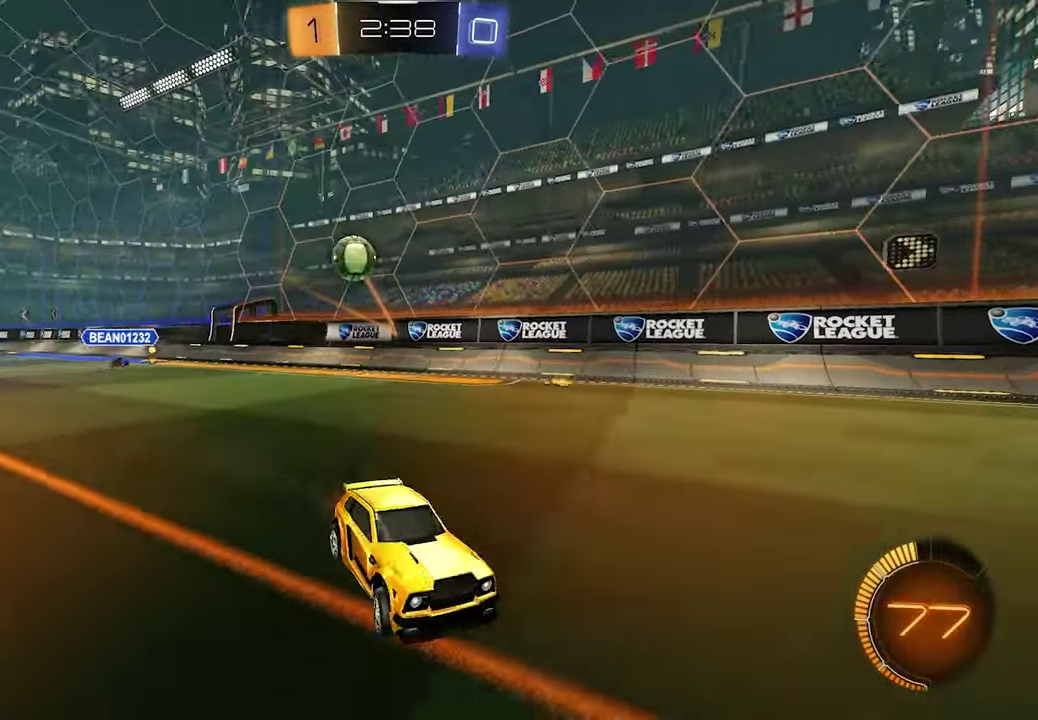
{"buttons": ["L2"], "left_stick": "right", "right_stick": "center", "events": [[83, "left_stick", "center"], [183, "R2", "up"], [300, "L2", "down"], [300, "left_stick", "right"]]}
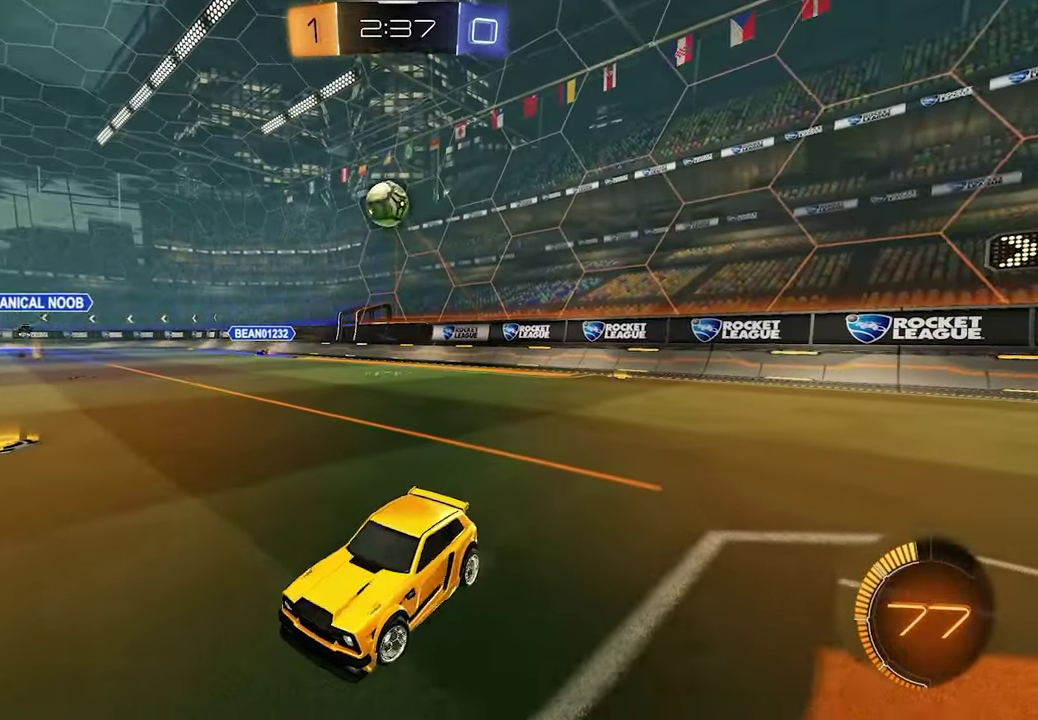
{"buttons": ["L1", "R2"], "left_stick": "left", "right_stick": "center", "events": [[67, "L2", "up"], [83, "left_stick", "center"], [133, "R2", "down"], [167, "left_stick", "left"], [333, "L1", "down"]]}
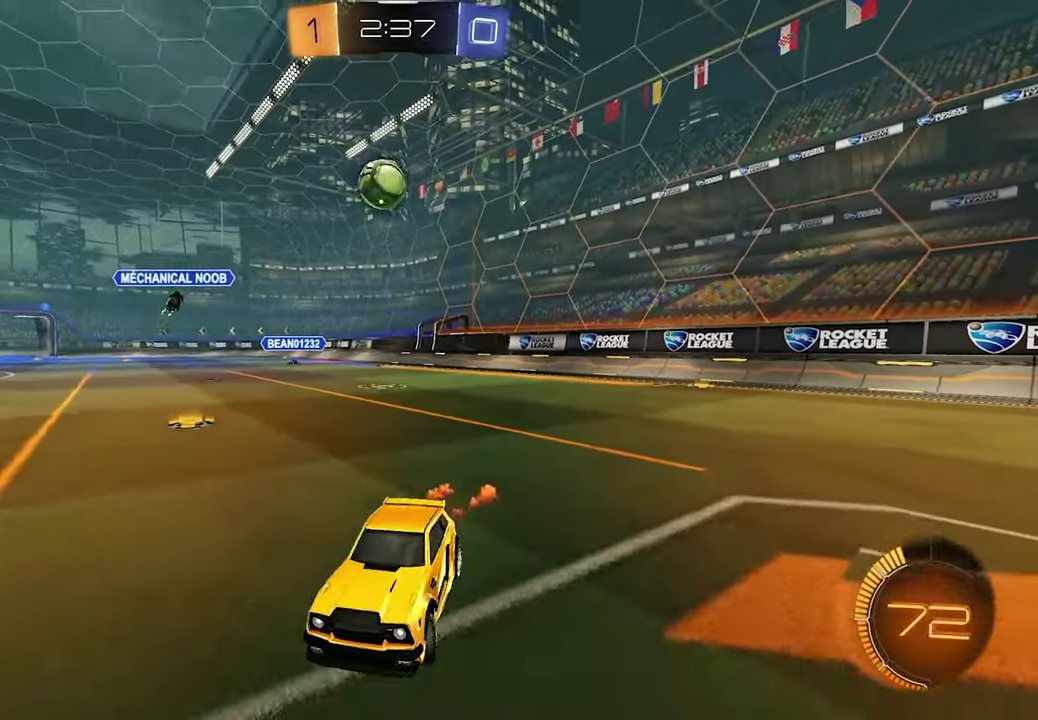
{"buttons": ["R2"], "left_stick": "center", "right_stick": "center", "events": [[183, "left_stick", "center"], [433, "L1", "up"]]}
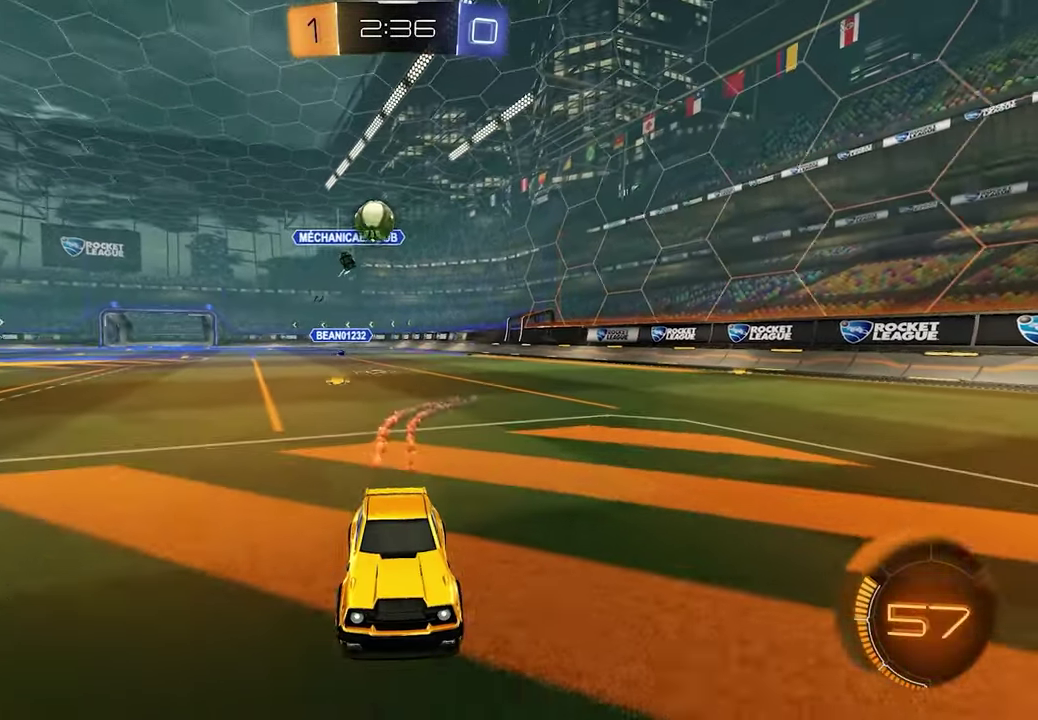
{"buttons": ["R2"], "left_stick": "right", "right_stick": "center", "events": [[367, "left_stick", "right"]]}